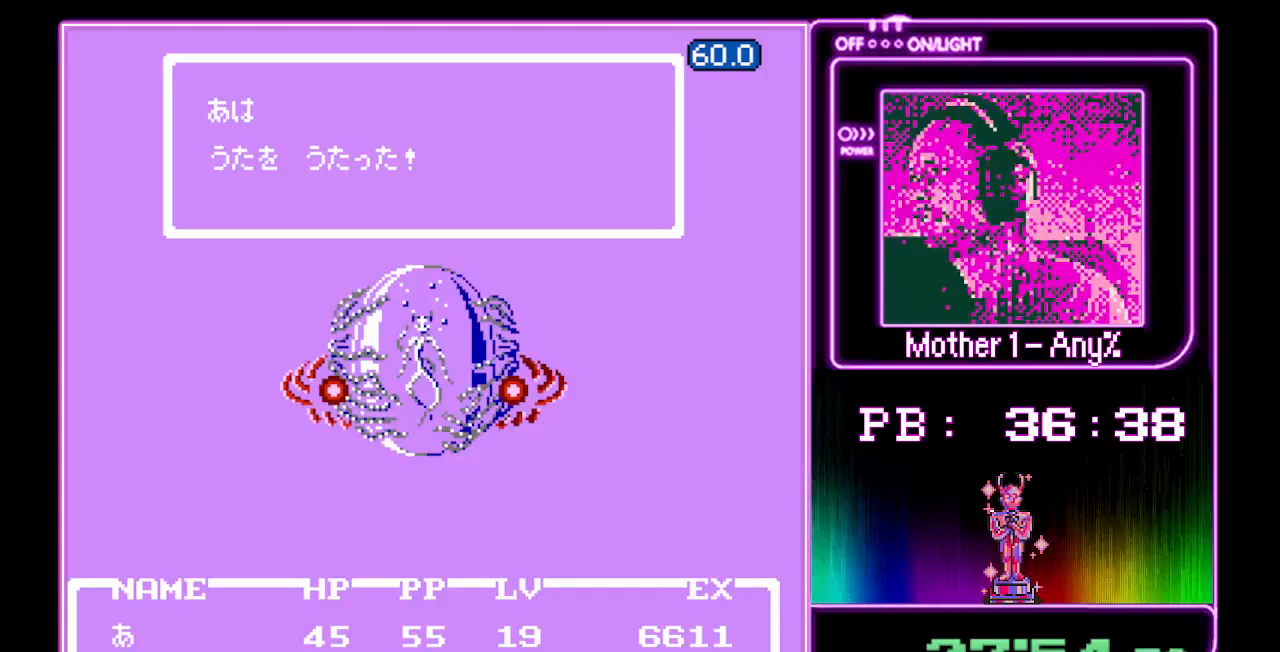
Gameplay with a controller (Nintendo layout); each line is a JSON object with the inputs held at the frame after it. "events" lists button and stick changes between this image and that frame as [ms after this image, input, new state], when the widget could be followed in between. Not read: B L3 R3.
{"buttons": ["A"], "events": []}
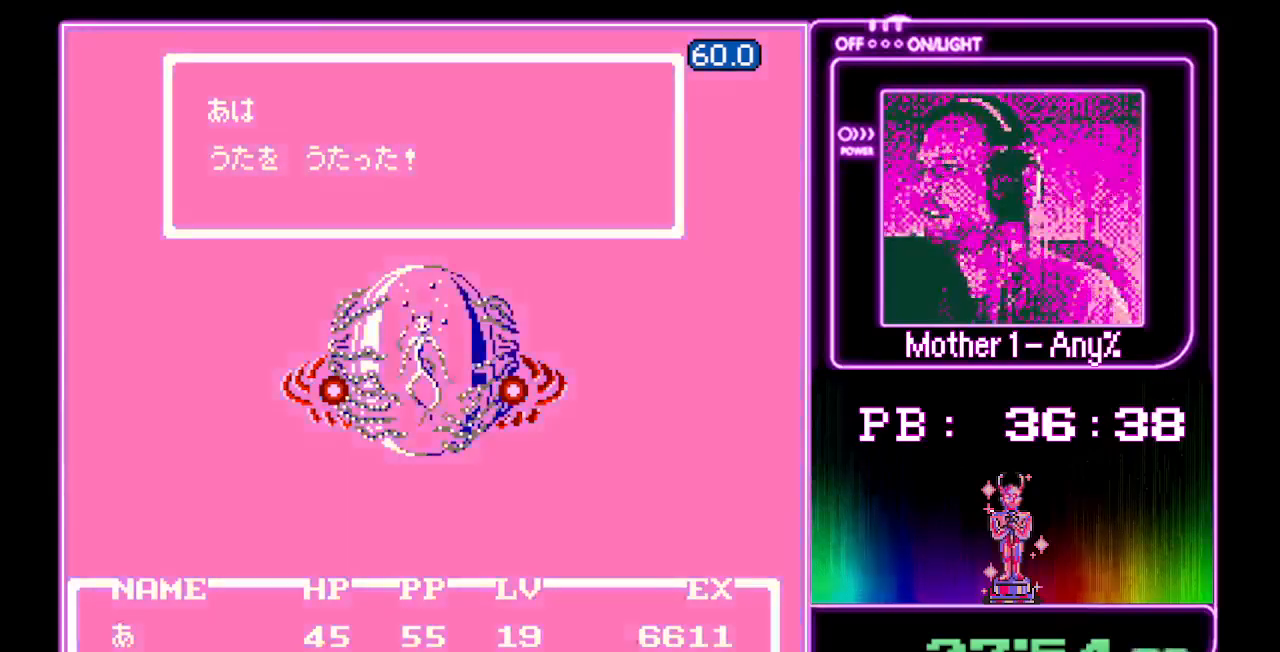
{"buttons": ["A"], "events": []}
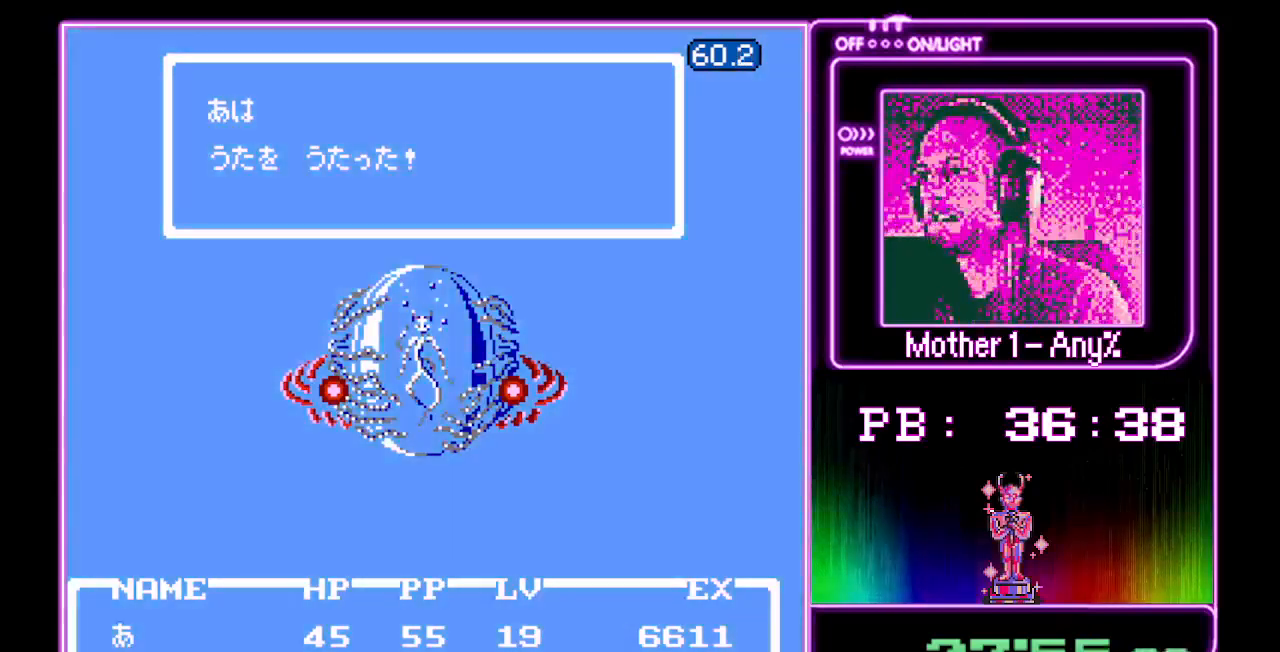
{"buttons": ["A"], "events": []}
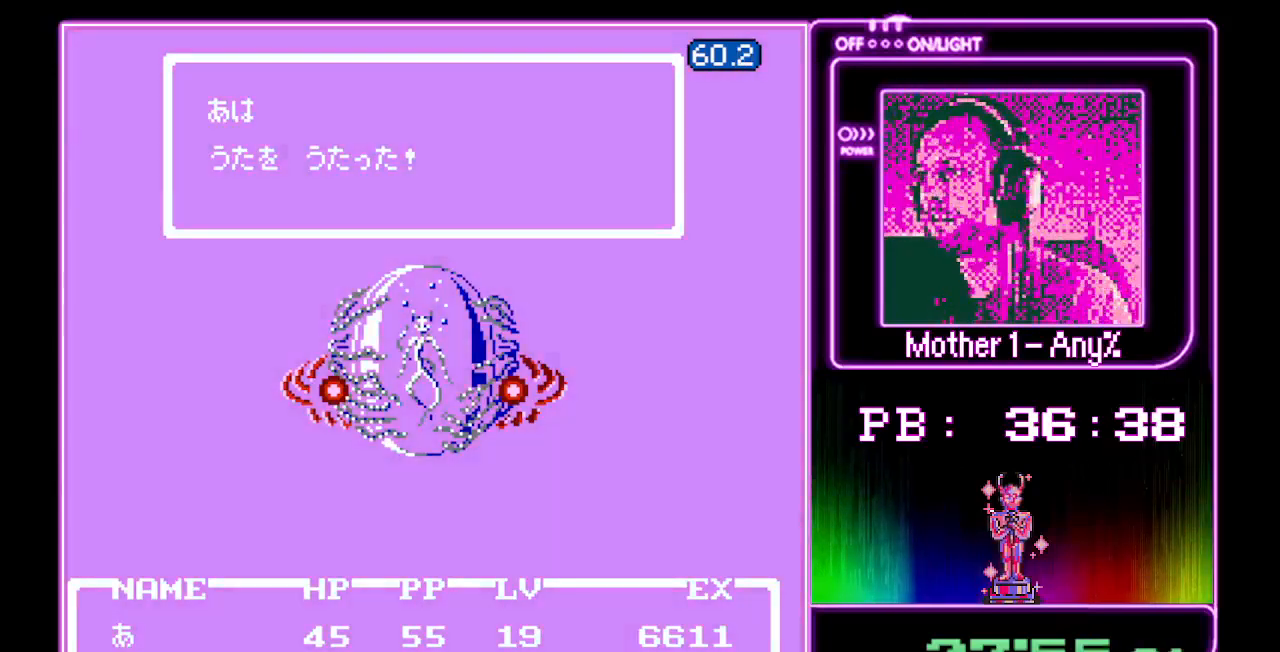
{"buttons": ["A"], "events": []}
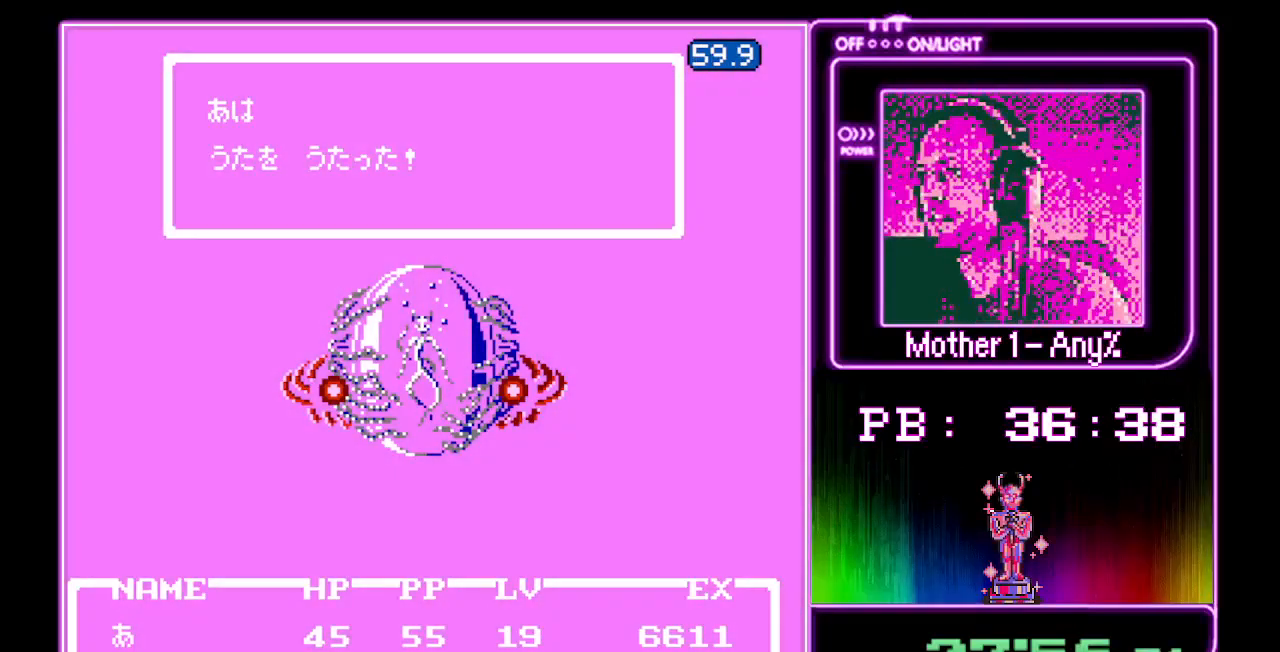
{"buttons": ["A"], "events": []}
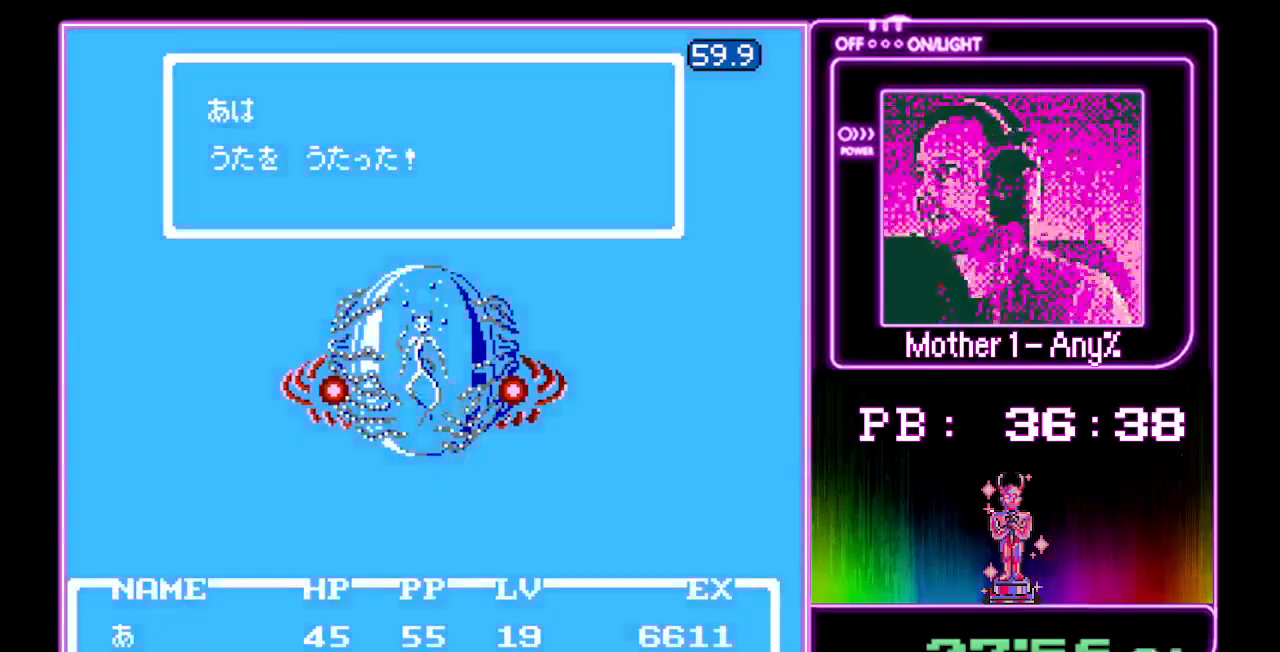
{"buttons": ["A"], "events": []}
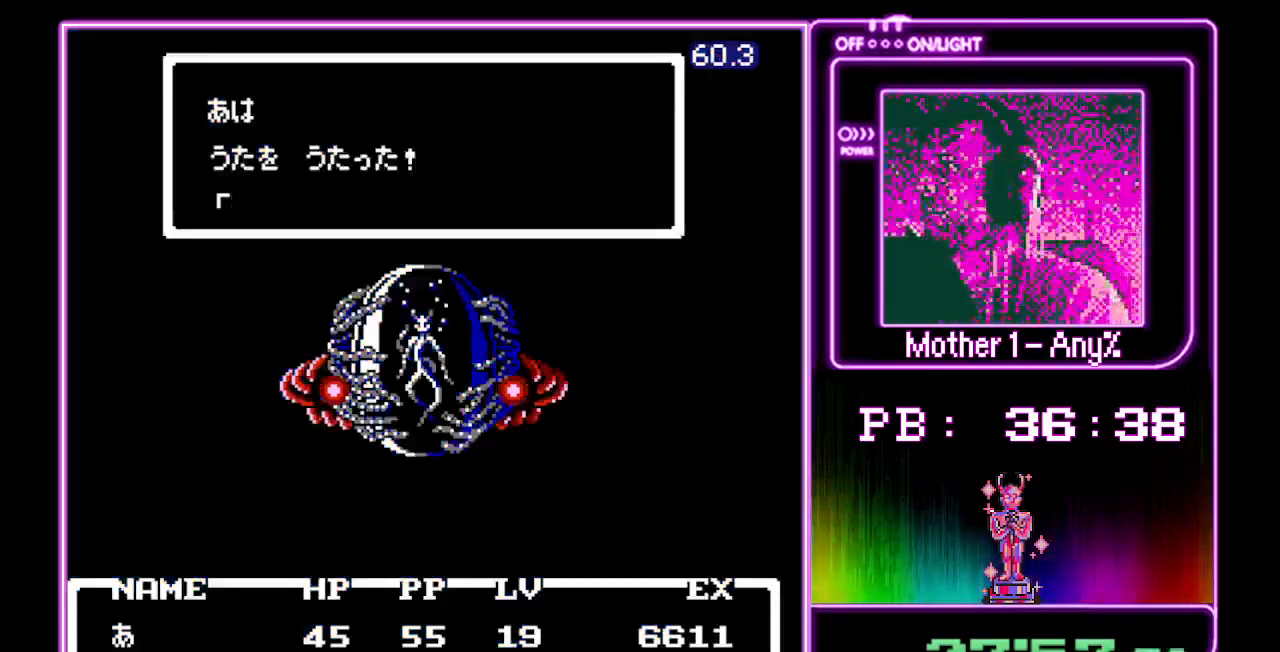
{"buttons": ["A"], "events": []}
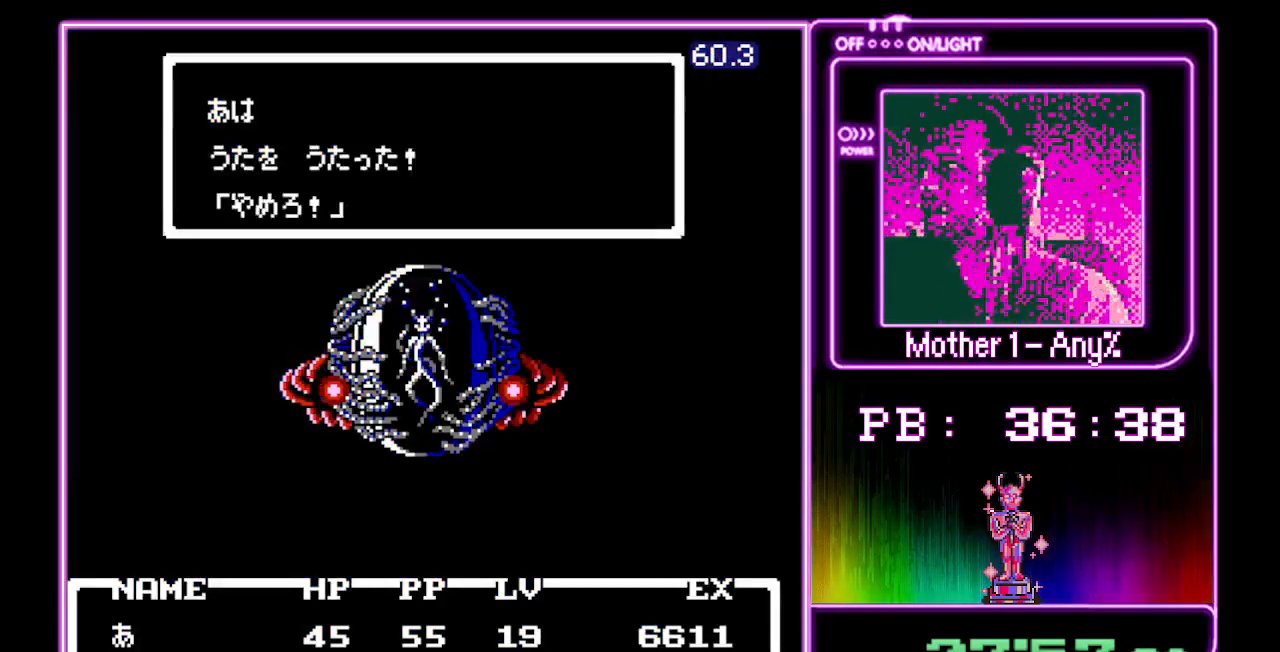
{"buttons": ["A"], "events": []}
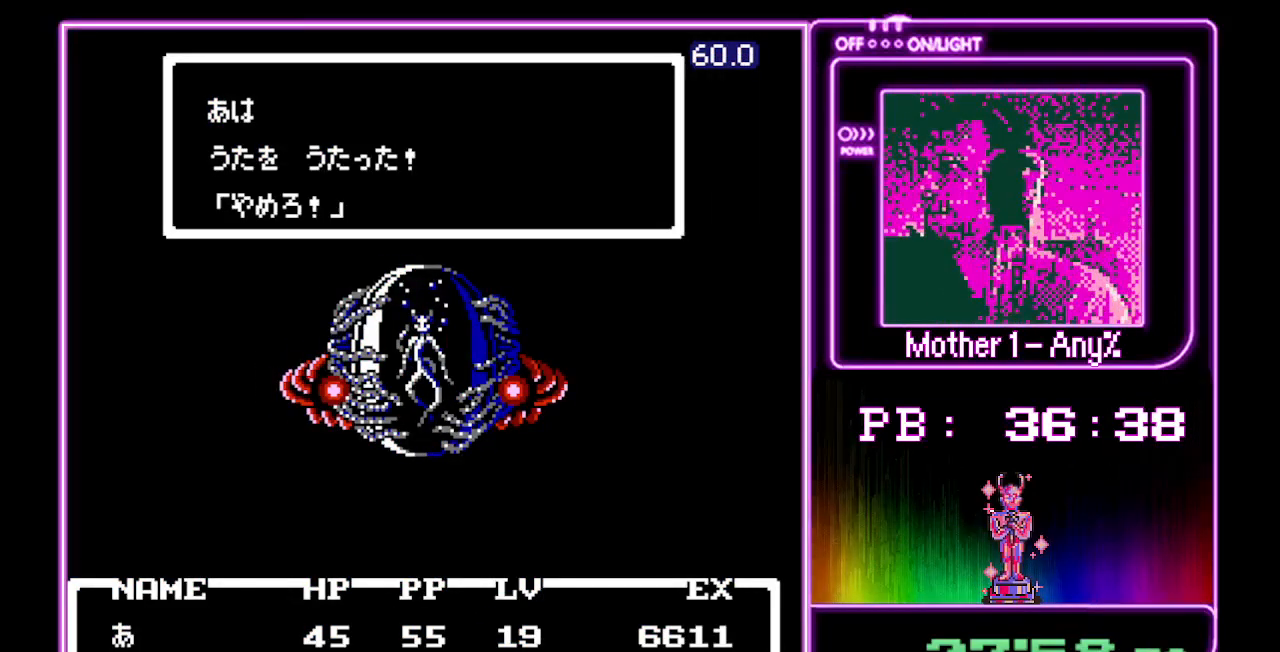
{"buttons": ["A"], "events": []}
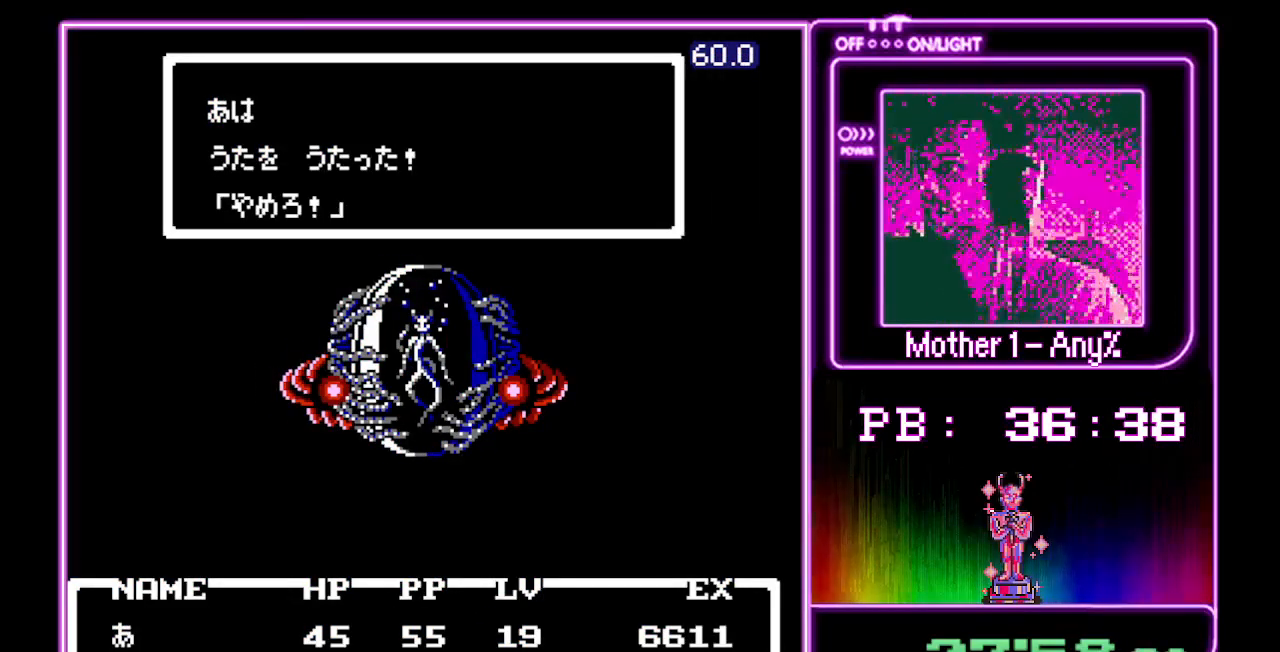
{"buttons": ["A"], "events": []}
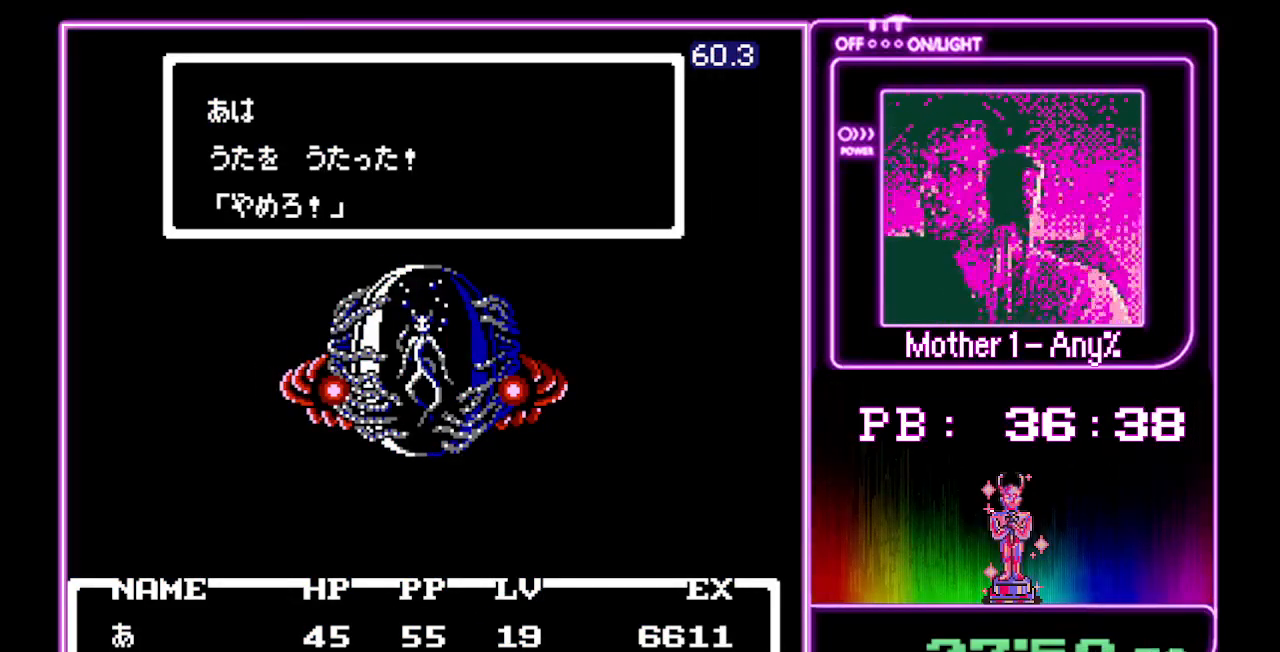
{"buttons": ["A"], "events": []}
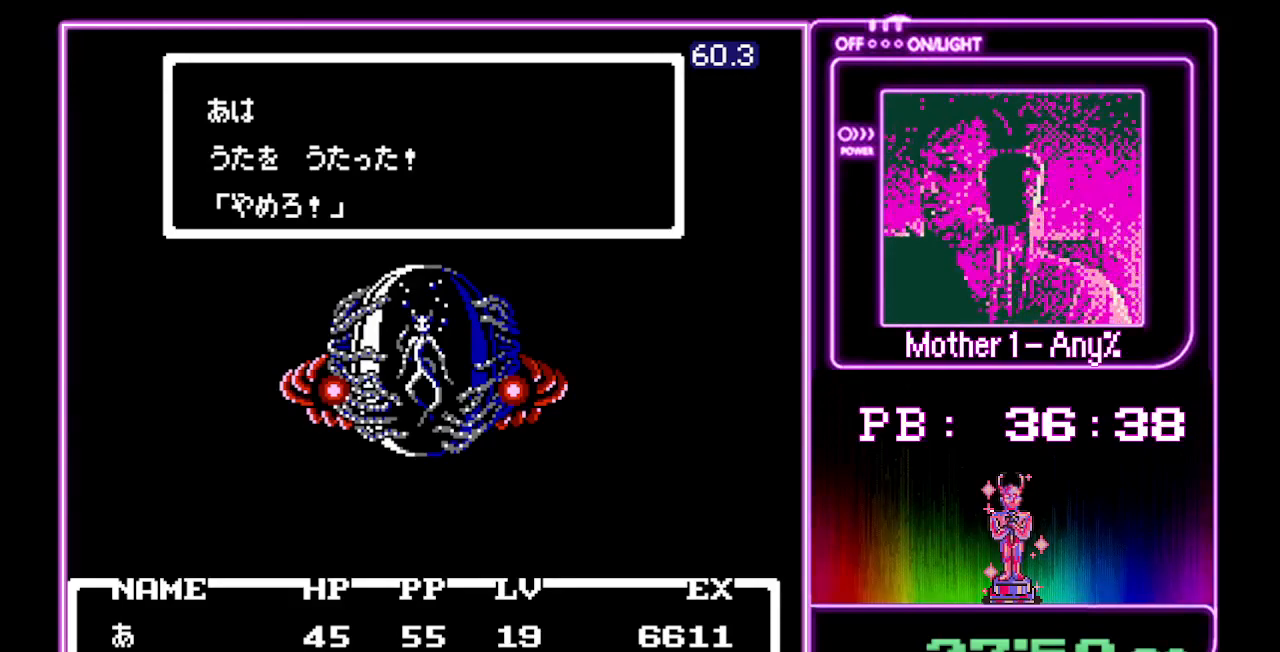
{"buttons": ["A"], "events": []}
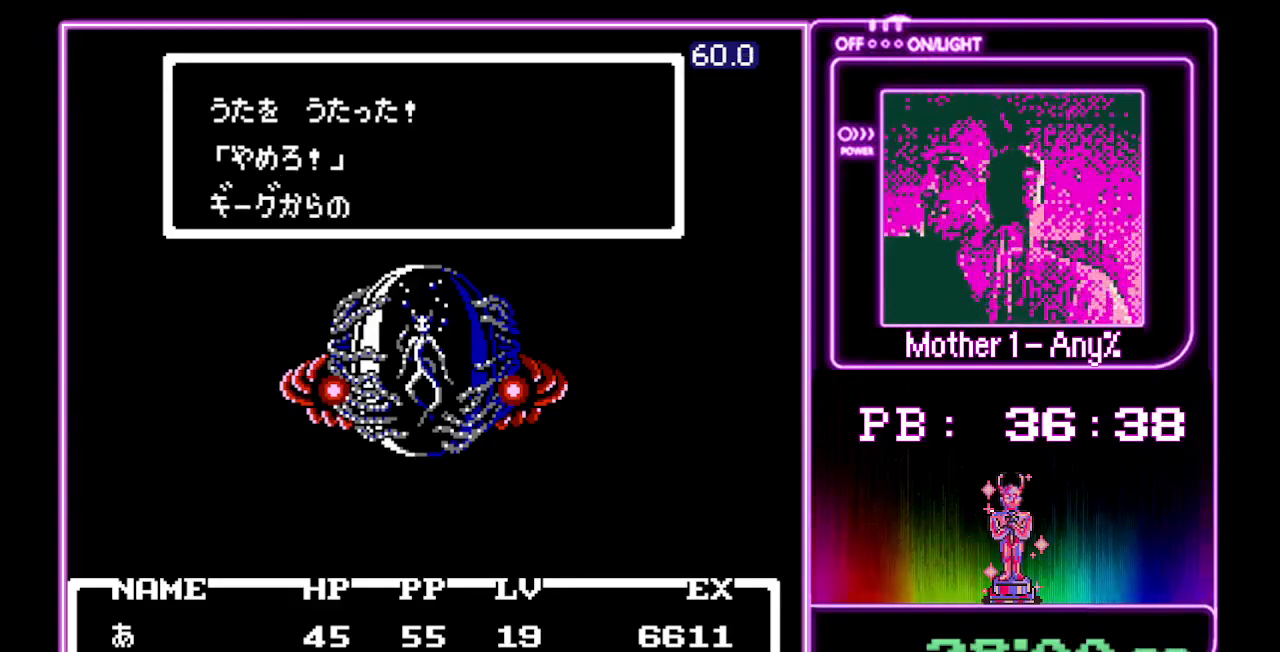
{"buttons": ["A"], "events": []}
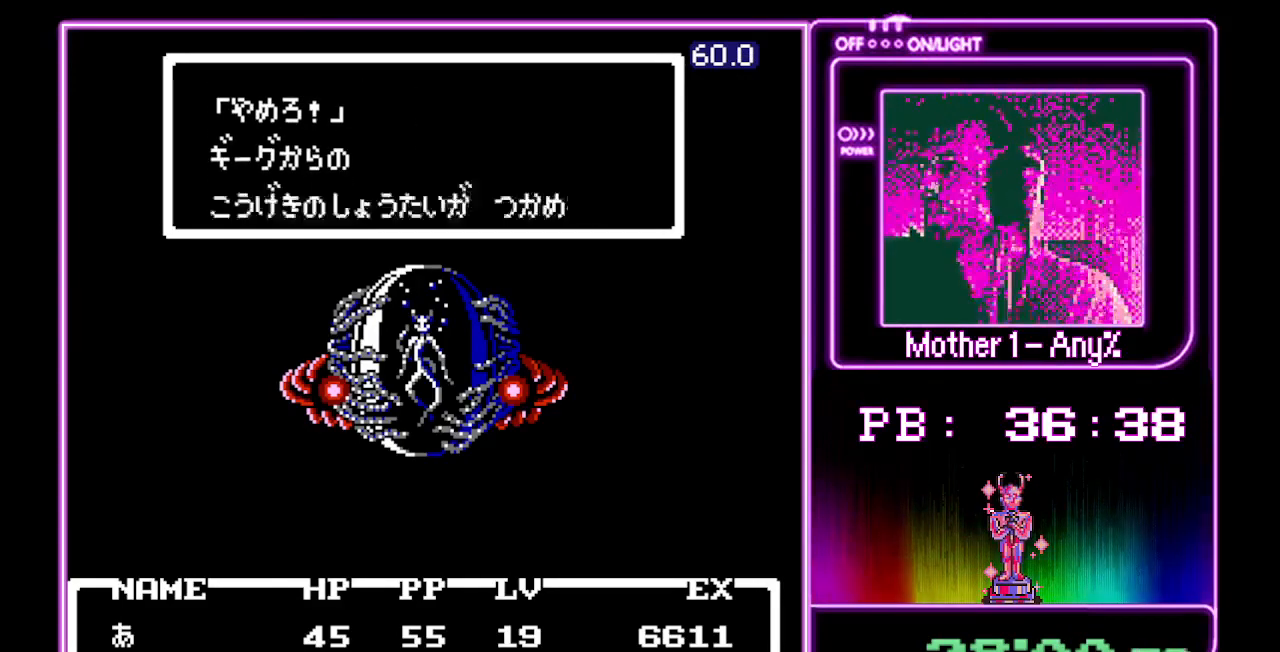
{"buttons": ["A"], "events": []}
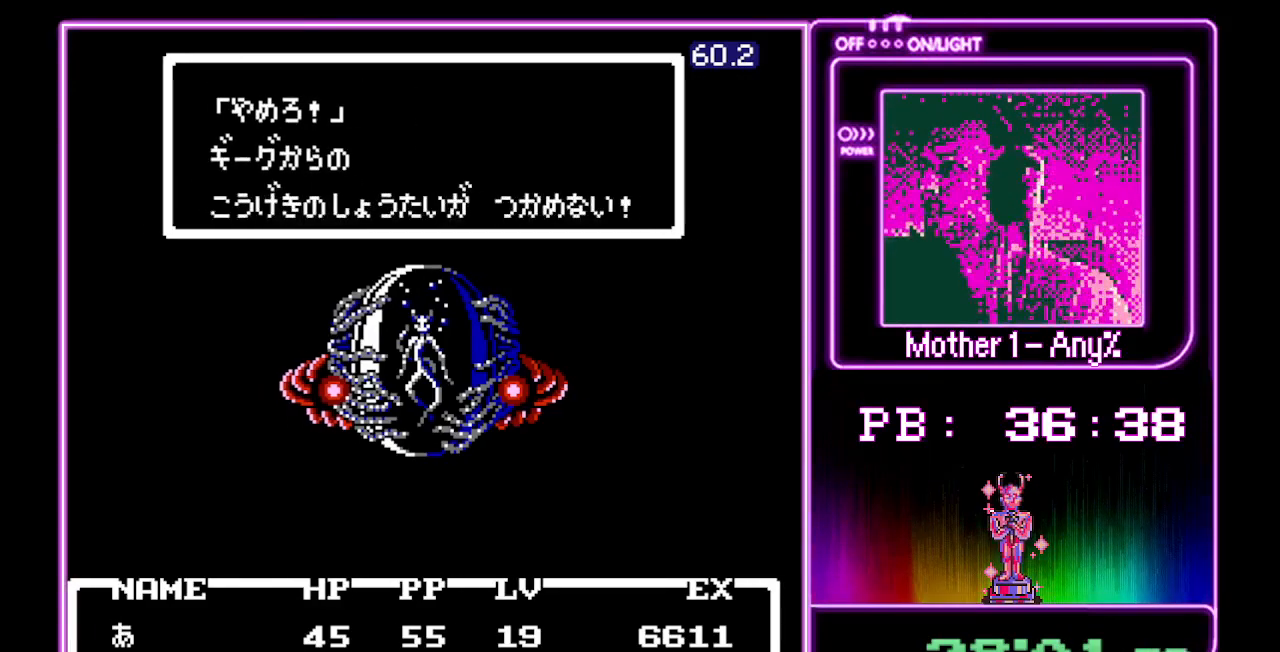
{"buttons": ["A"], "events": []}
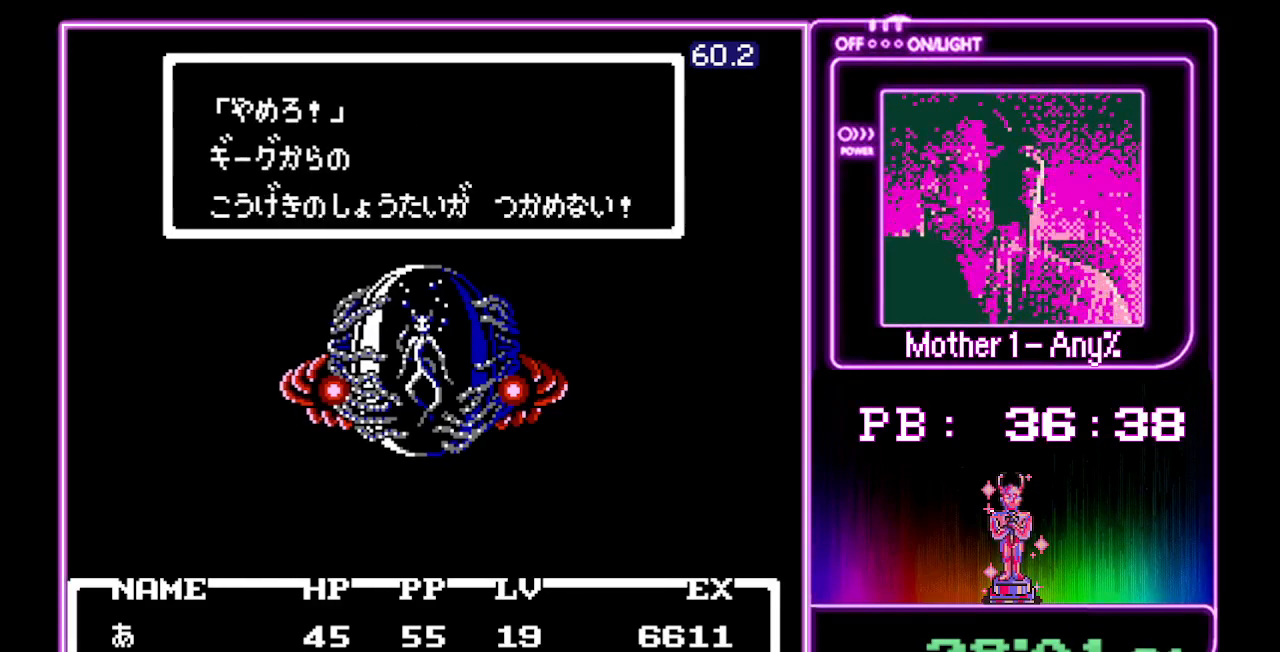
{"buttons": ["A"], "events": []}
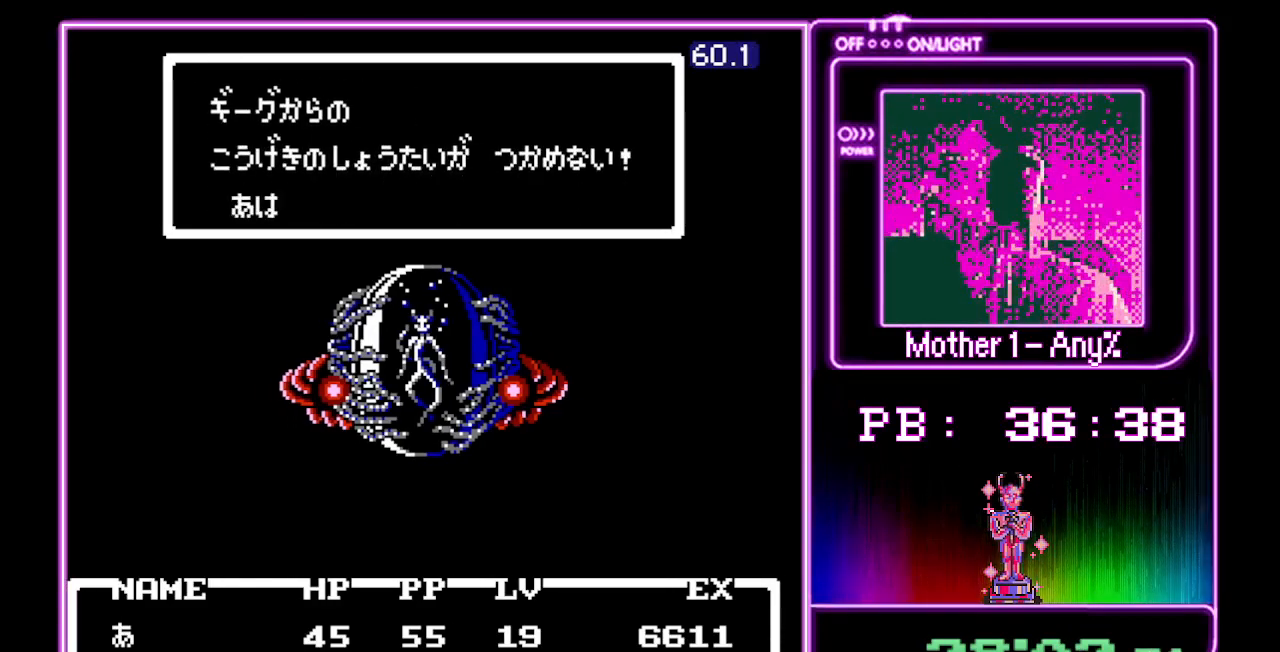
{"buttons": ["A"], "events": []}
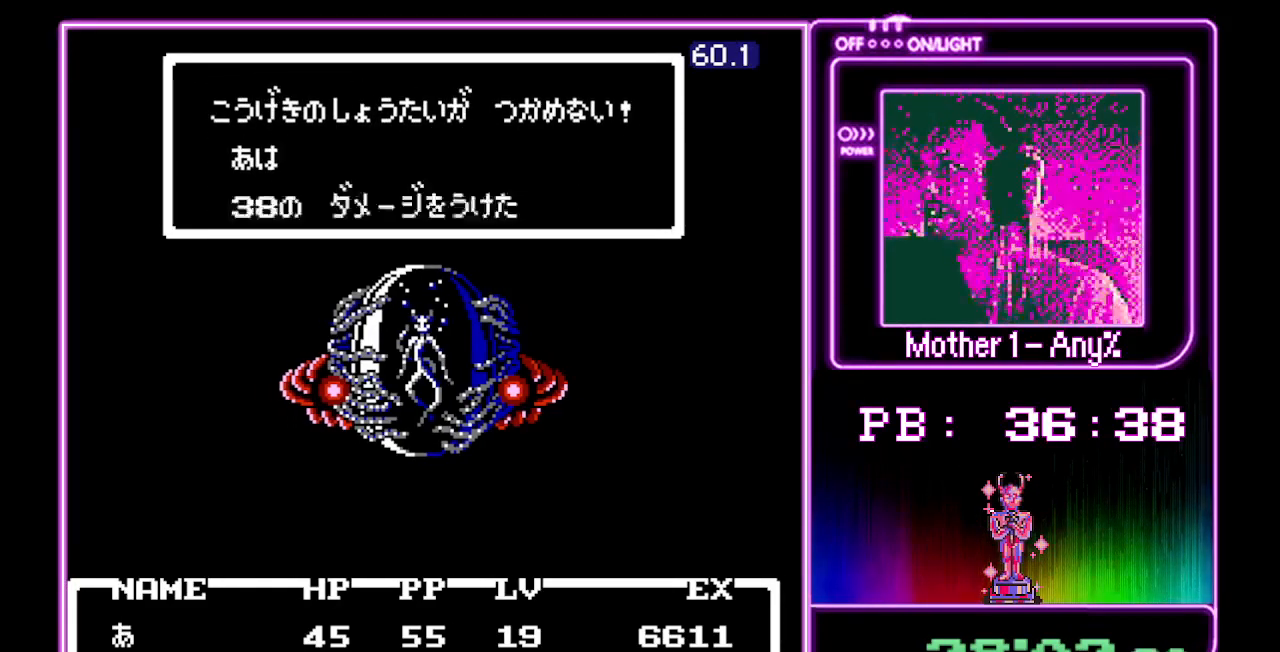
{"buttons": ["A"], "events": []}
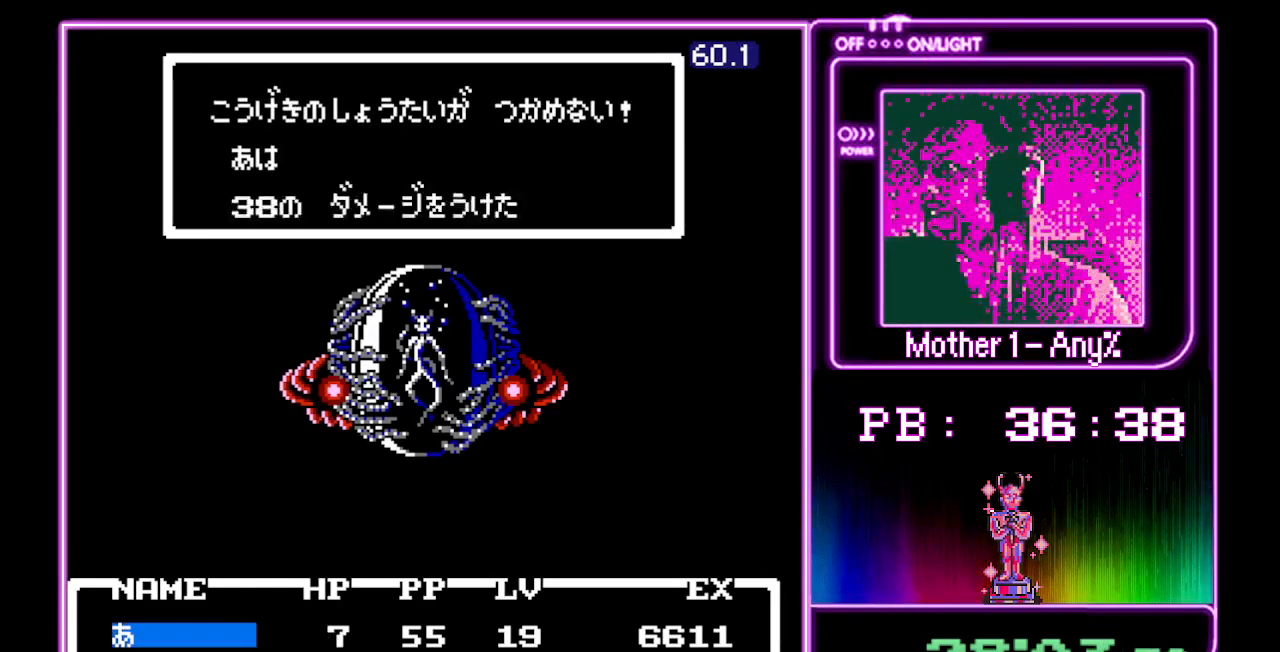
{"buttons": ["A"], "events": []}
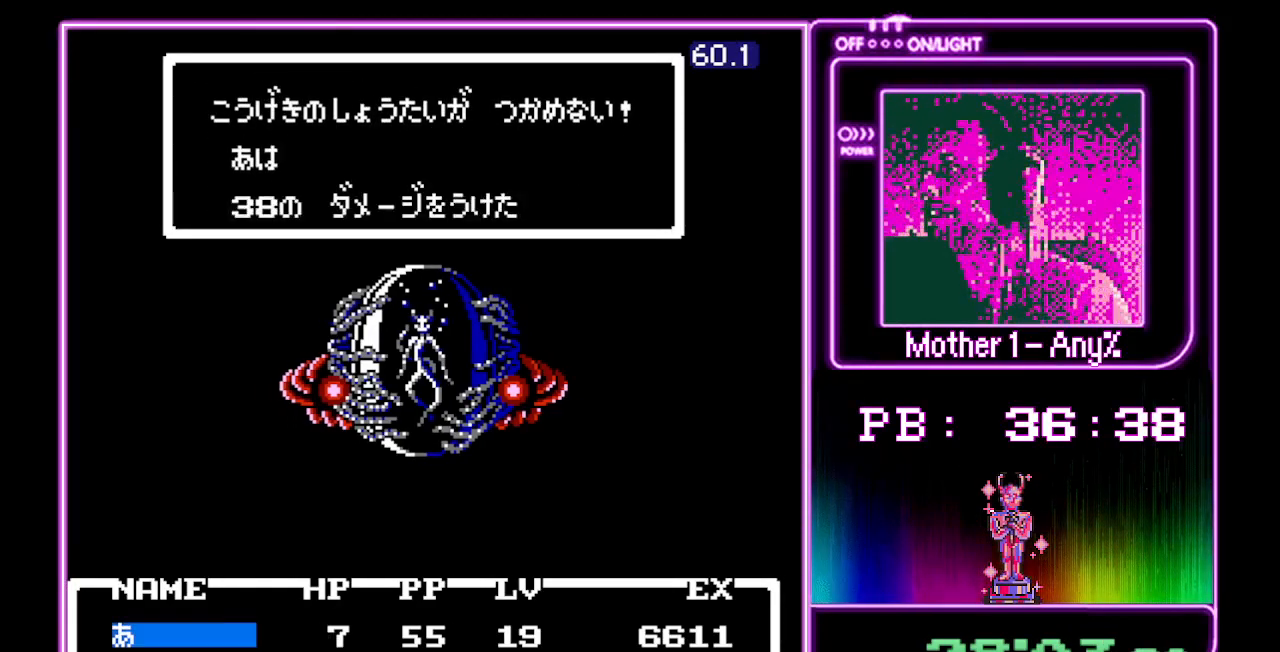
{"buttons": ["A"], "events": []}
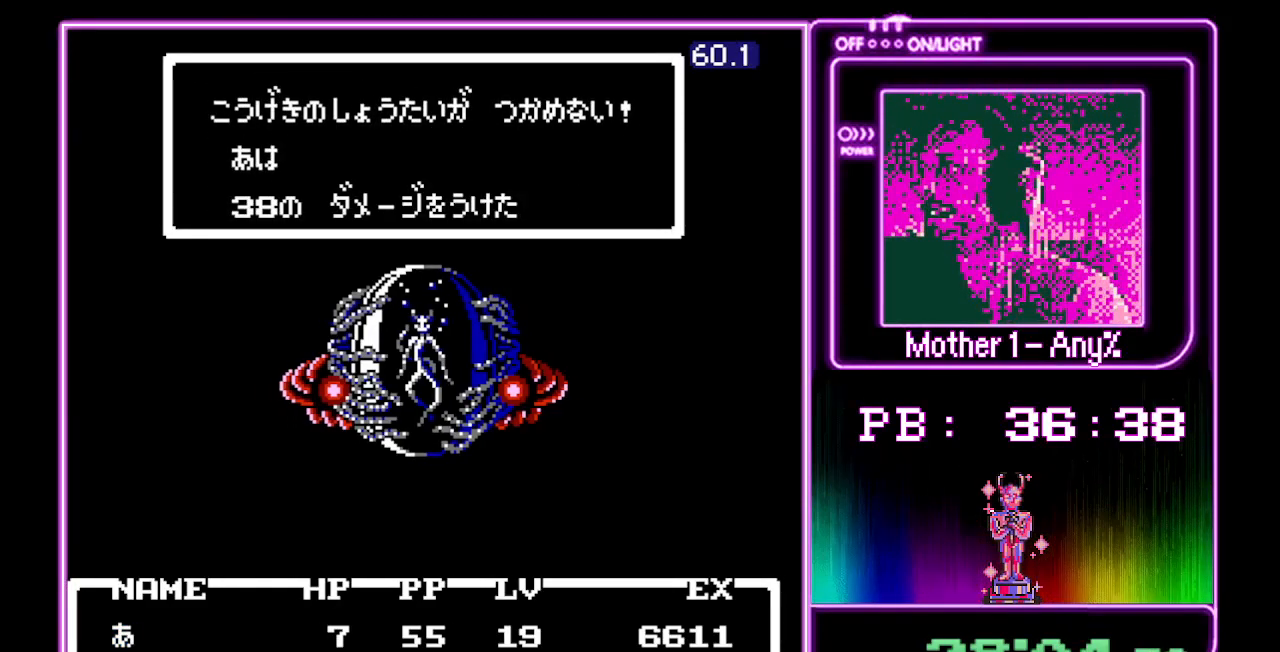
{"buttons": ["A"], "events": []}